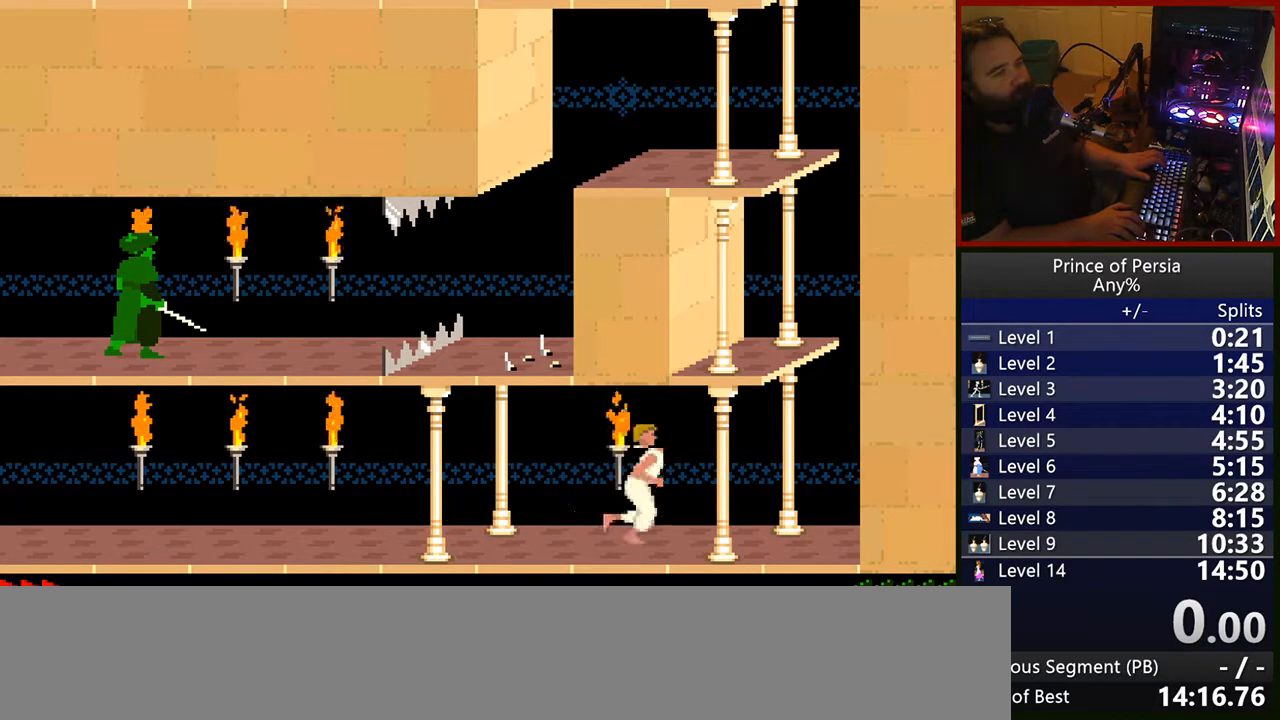
Gameplay with keyboard; each line is a JSON object with the keys held at the frame after it. "events" lists presses ("down") and releases ("up") of "crouch", "ctrl", "jump", "left", "restart", "restart2", "right", "shift" and "toggle" between this image and that frame as [ms after this image, input, new state], when the widget could be followed in between. No other keys are recorded. Mouse input is not recorded. Key names are as the overlay labels them; some are game actions (e.g. jump) rather than physical keys.
{"keys": [], "events": [[267, "right", "up"]]}
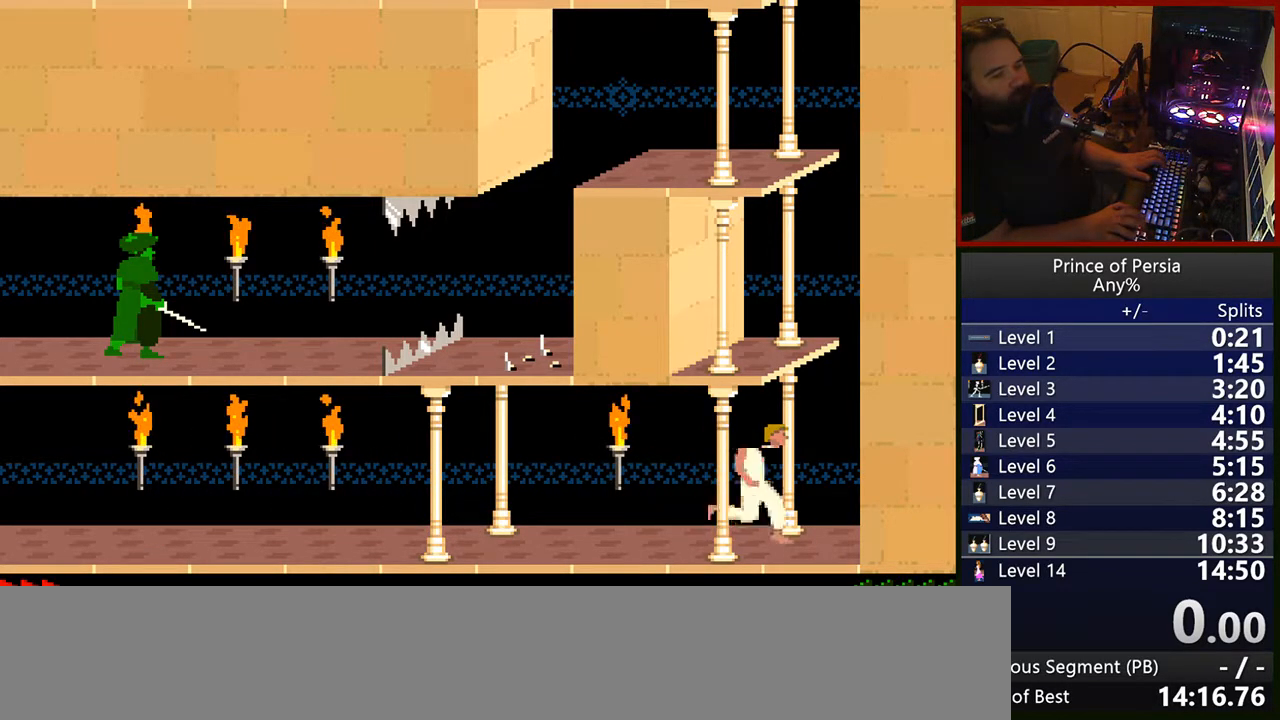
{"keys": ["left"], "events": [[333, "left", "down"]]}
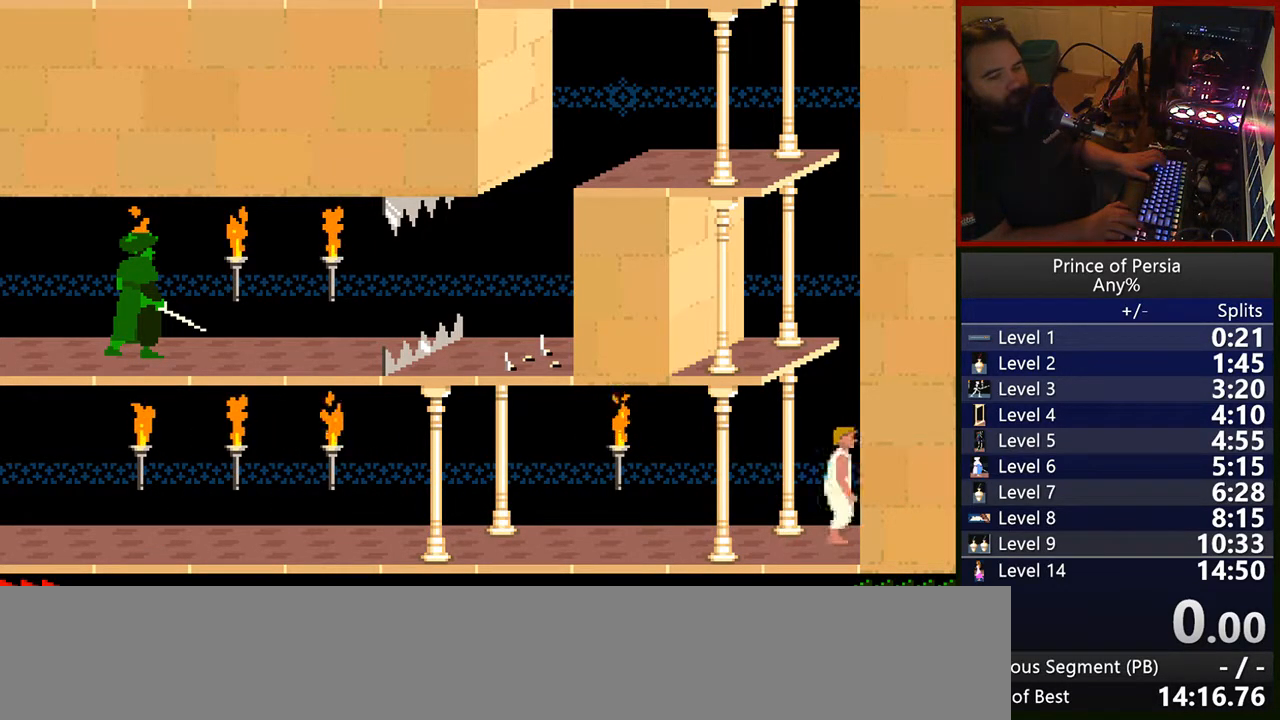
{"keys": ["jump"], "events": [[100, "left", "up"], [433, "jump", "down"]]}
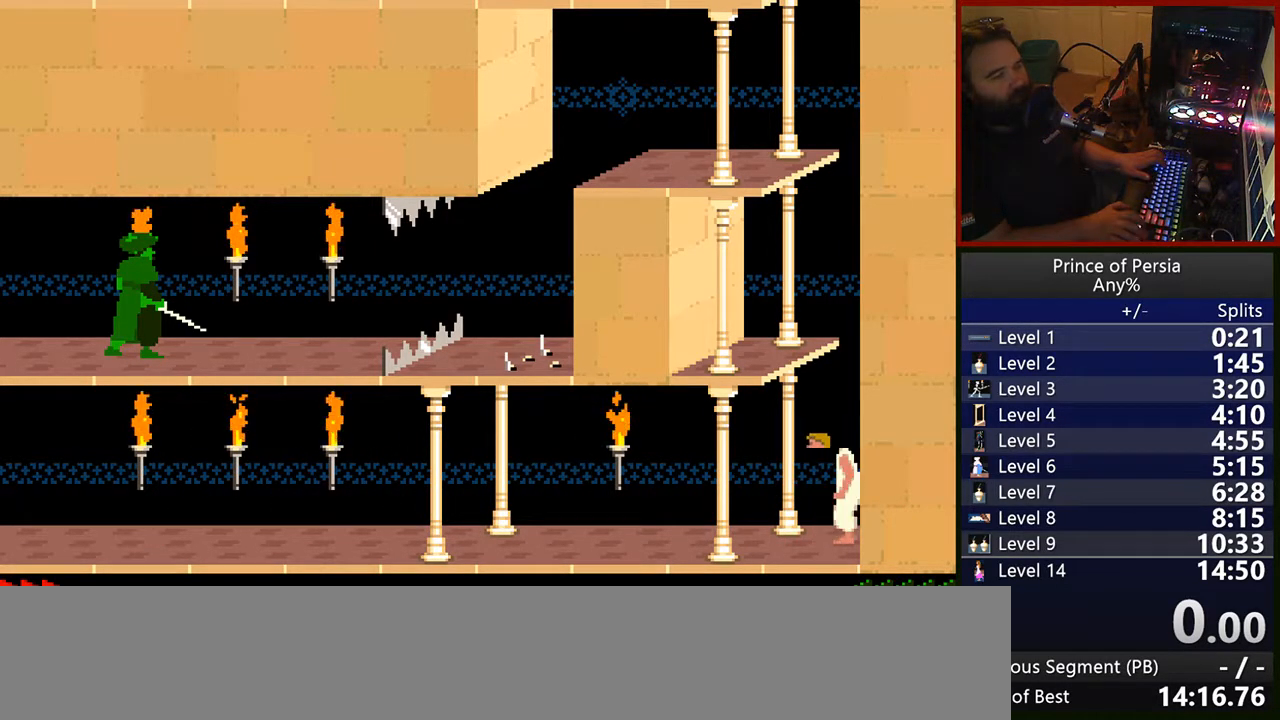
{"keys": ["jump"], "events": []}
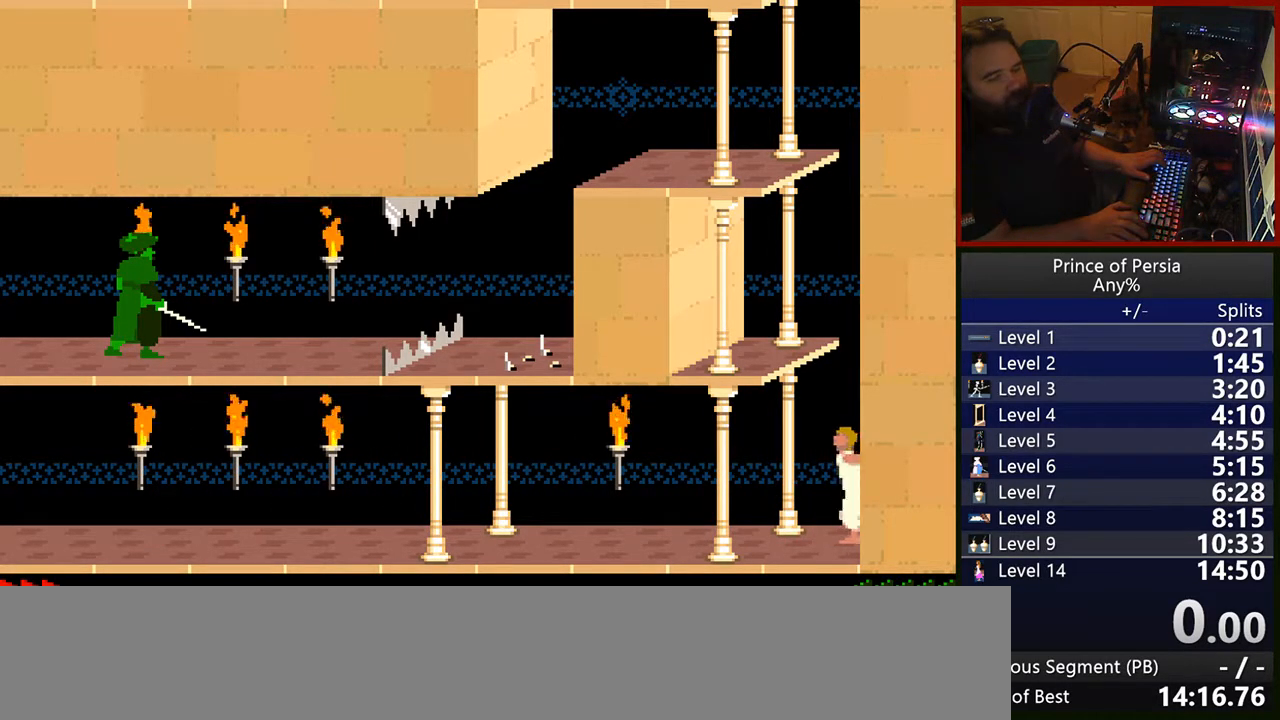
{"keys": ["jump"], "events": []}
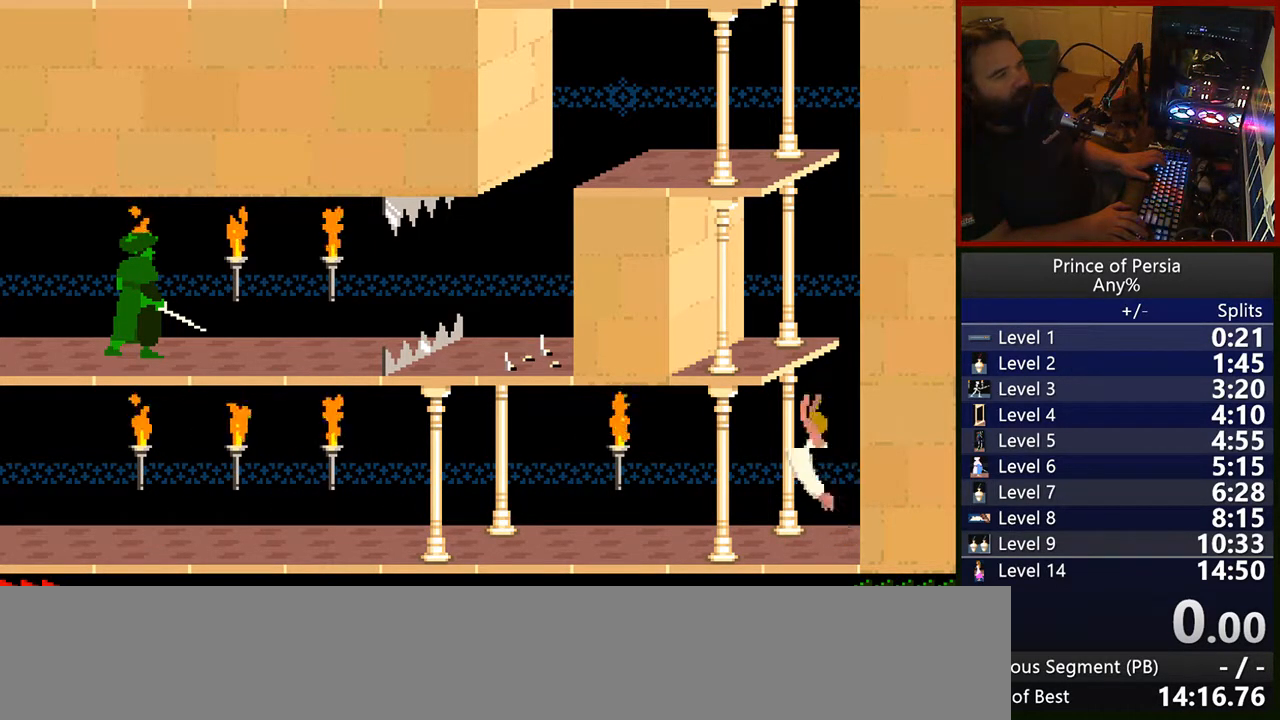
{"keys": ["jump"], "events": []}
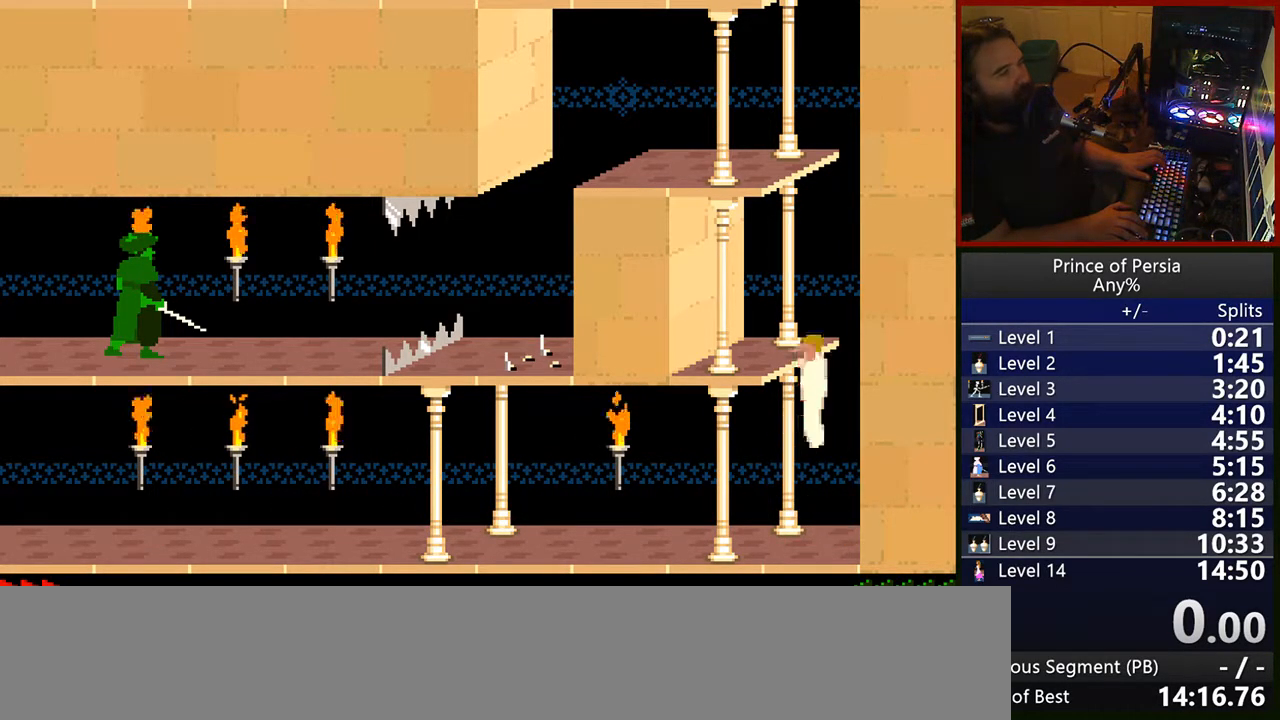
{"keys": ["jump"], "events": []}
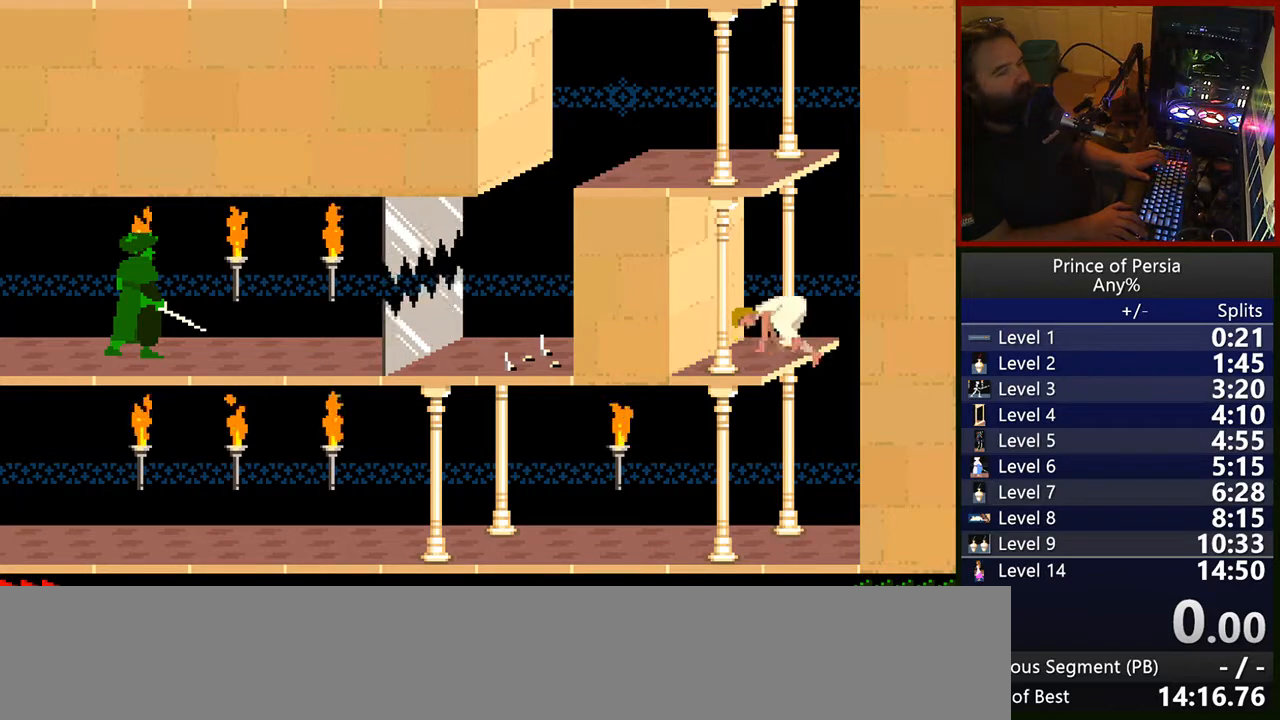
{"keys": ["jump"], "events": []}
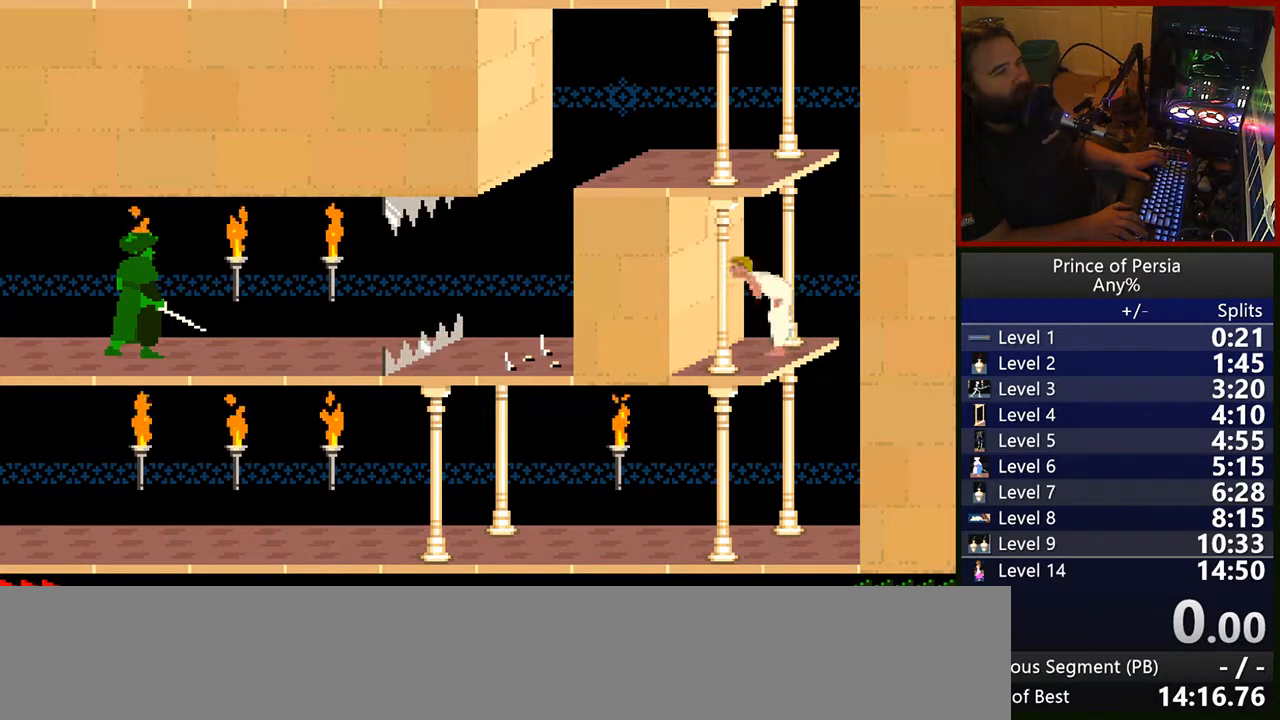
{"keys": ["jump"], "events": []}
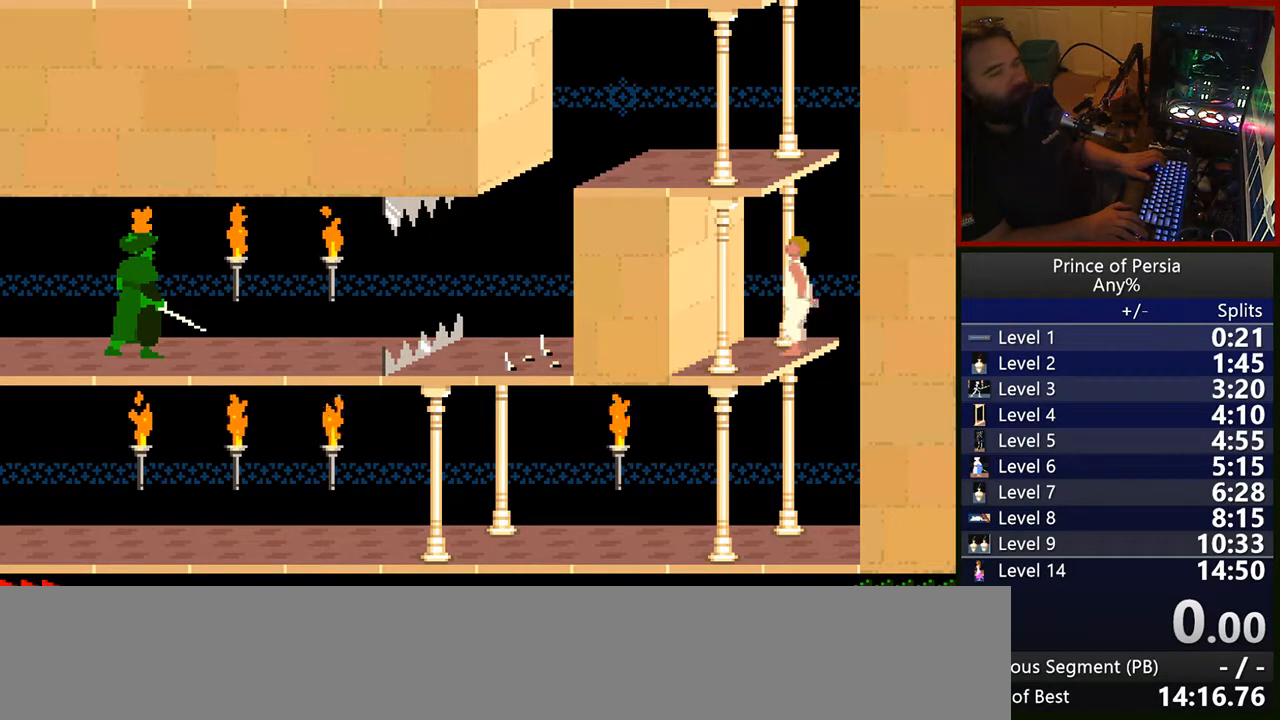
{"keys": ["jump"], "events": []}
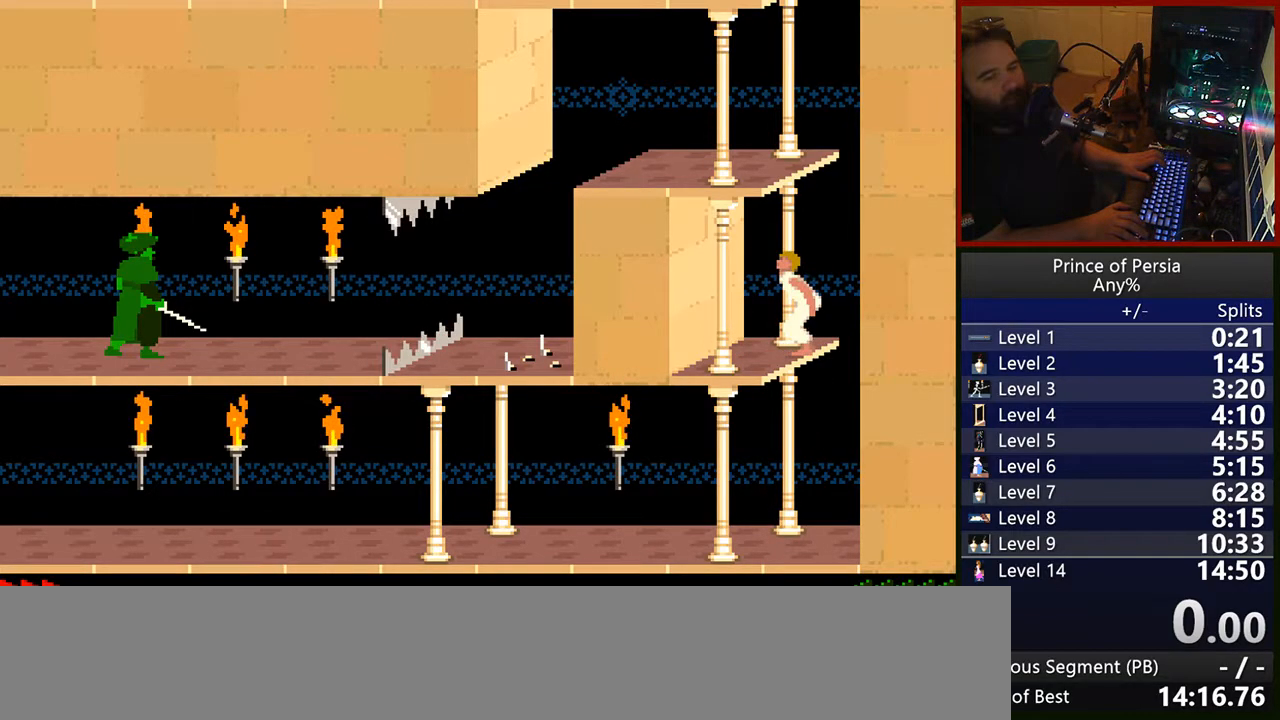
{"keys": ["jump"], "events": []}
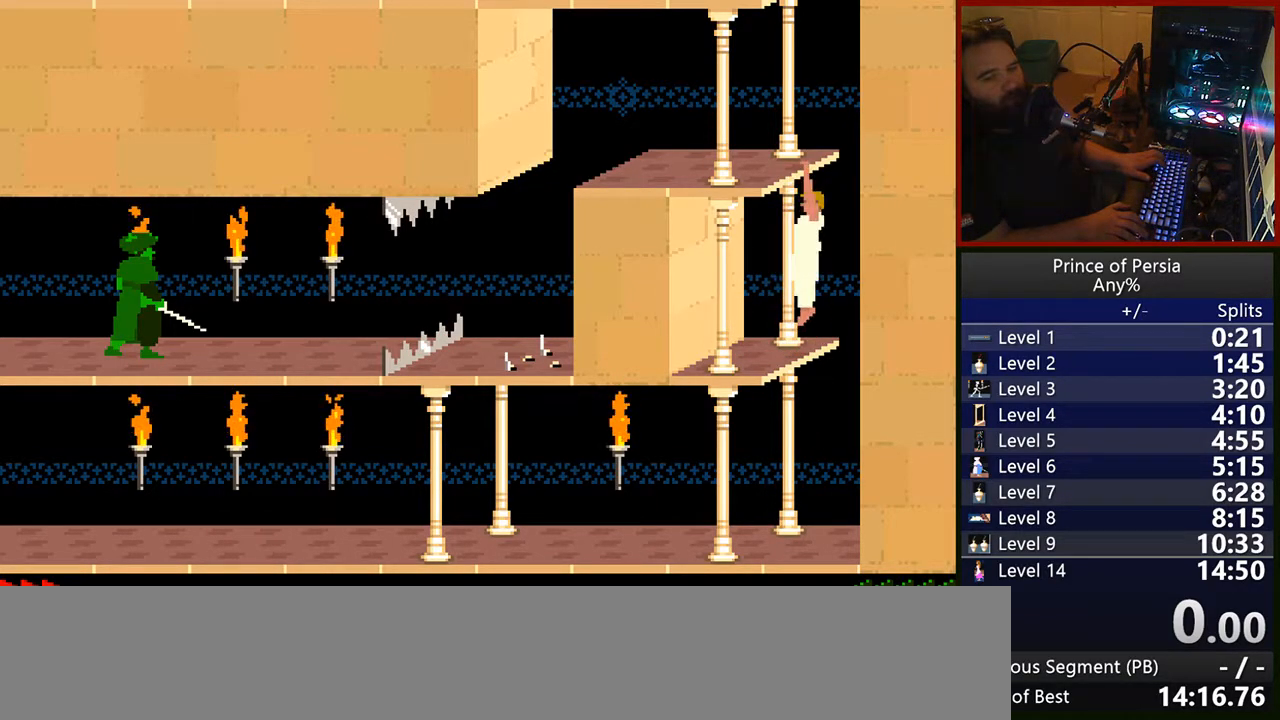
{"keys": ["jump"], "events": []}
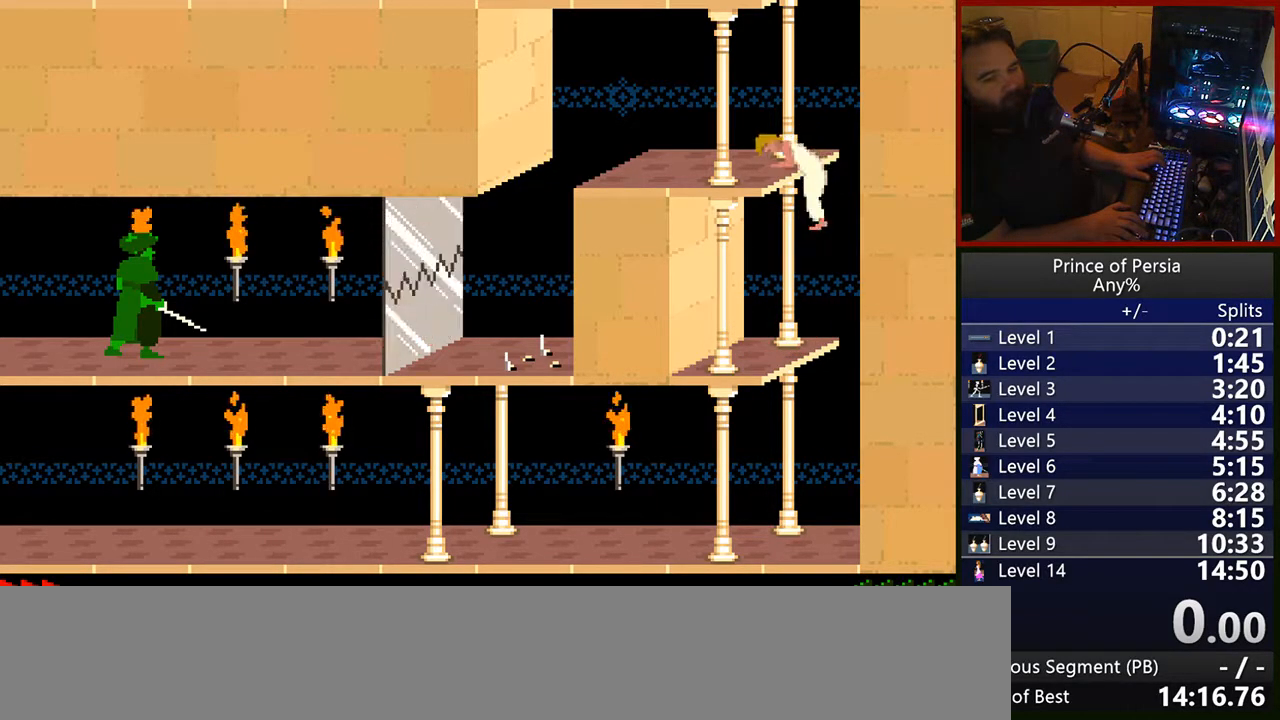
{"keys": ["jump"], "events": []}
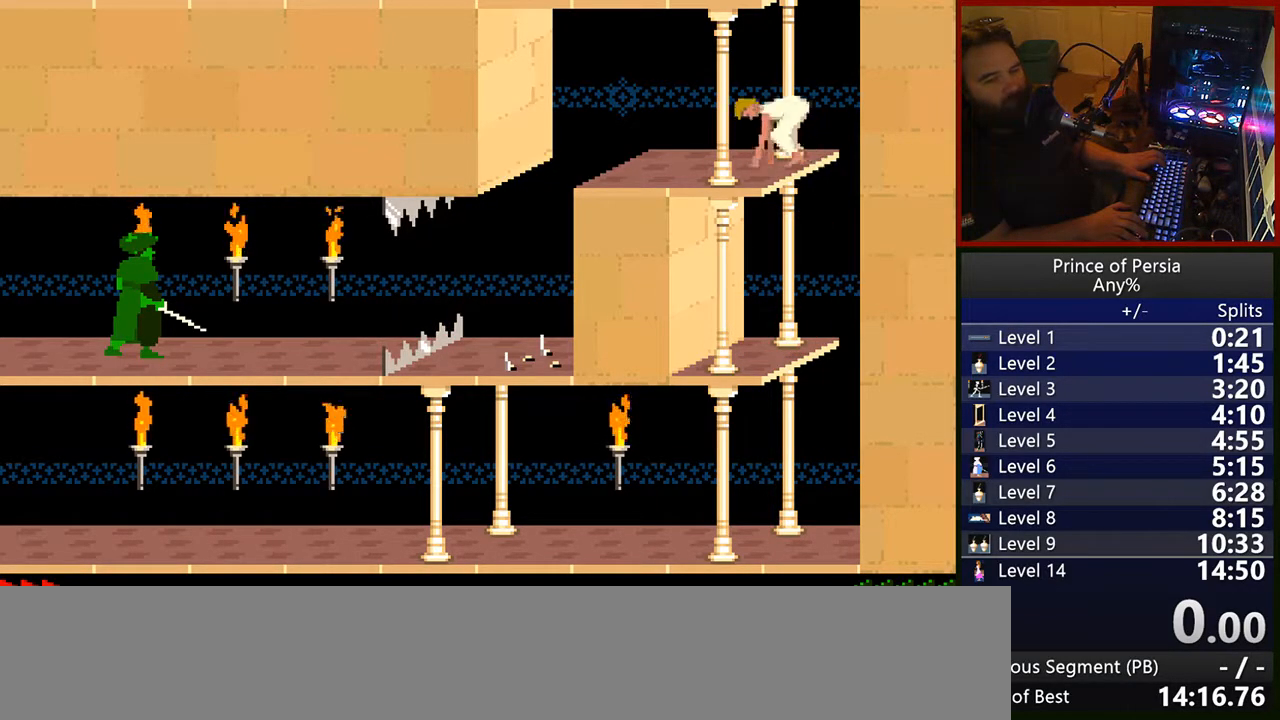
{"keys": ["jump"], "events": []}
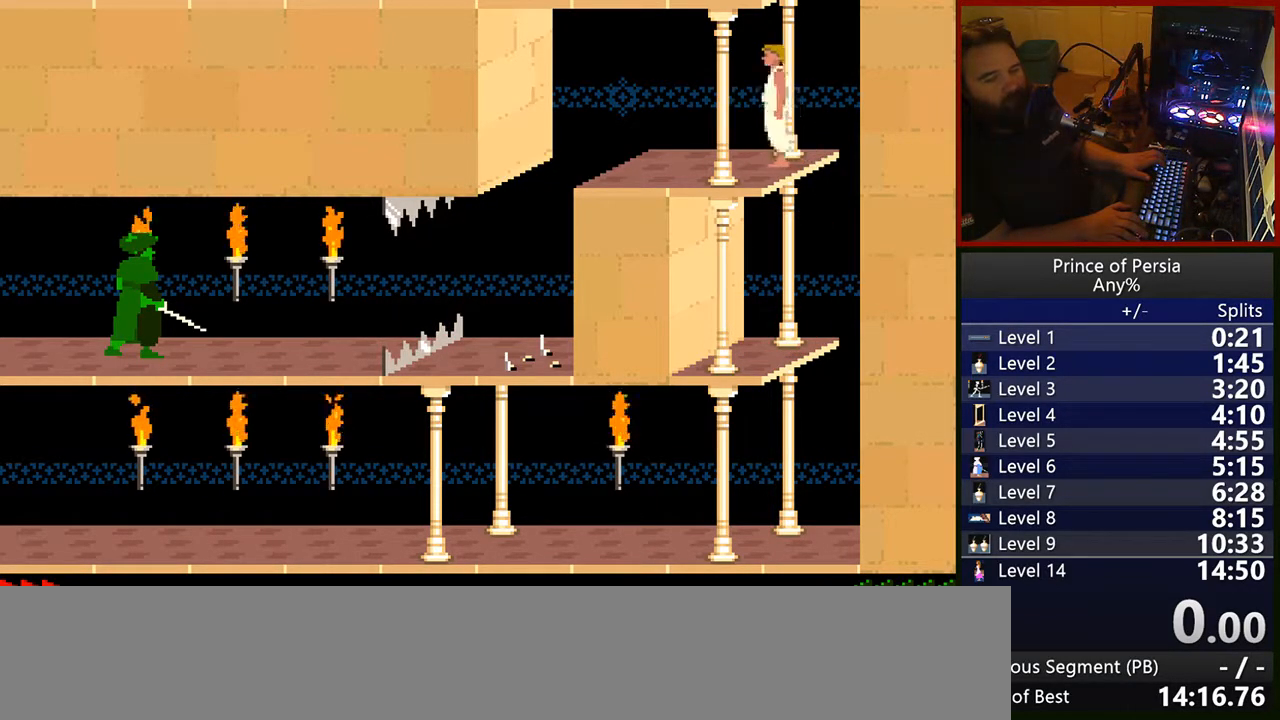
{"keys": ["jump"], "events": []}
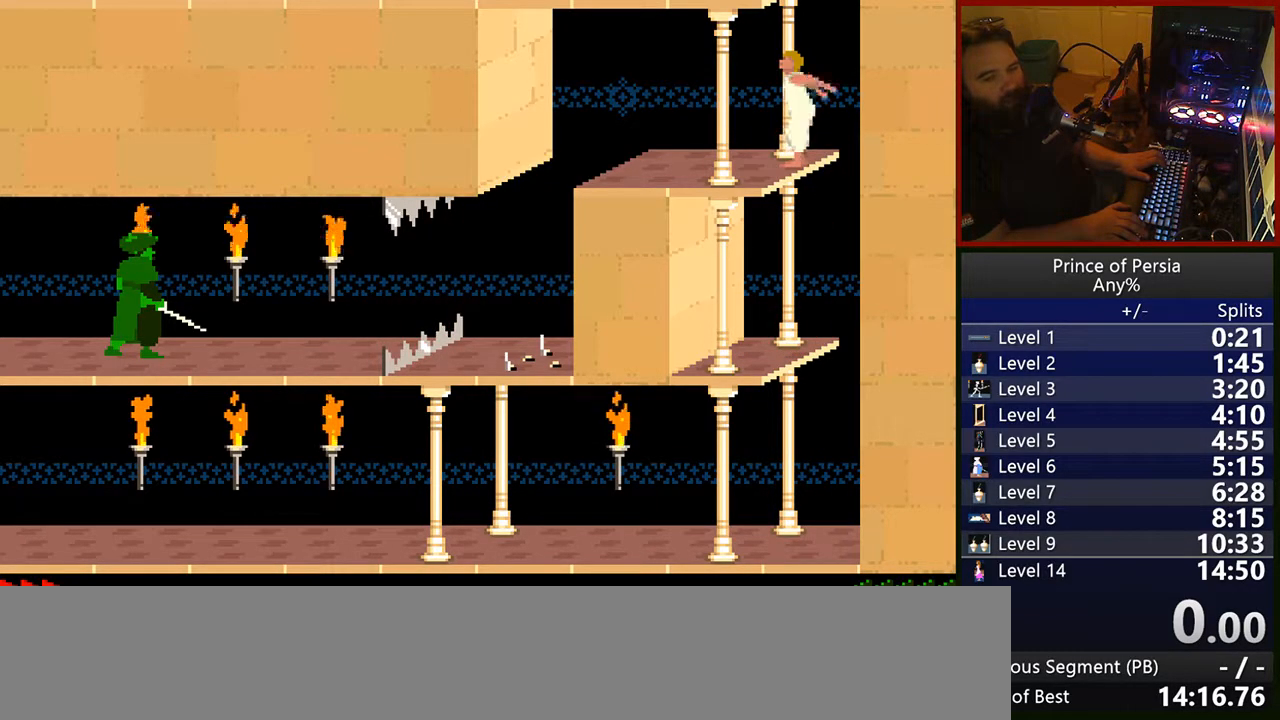
{"keys": ["jump"], "events": []}
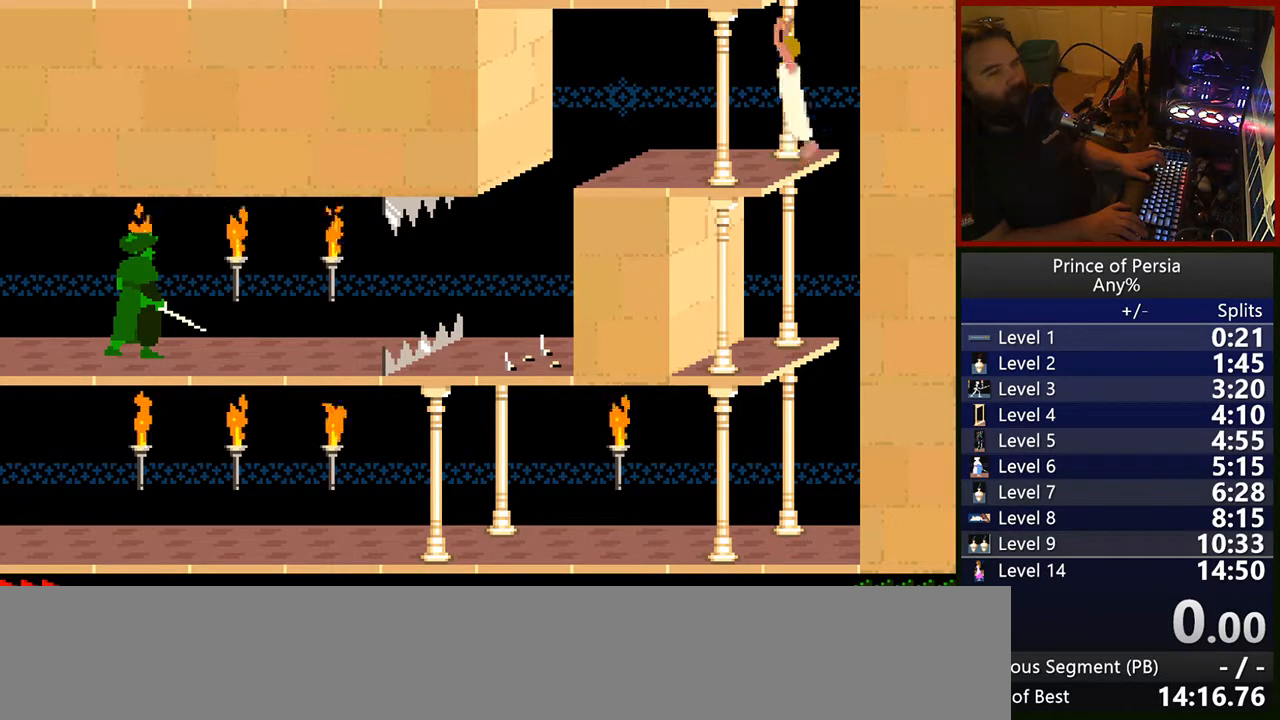
{"keys": ["jump"], "events": []}
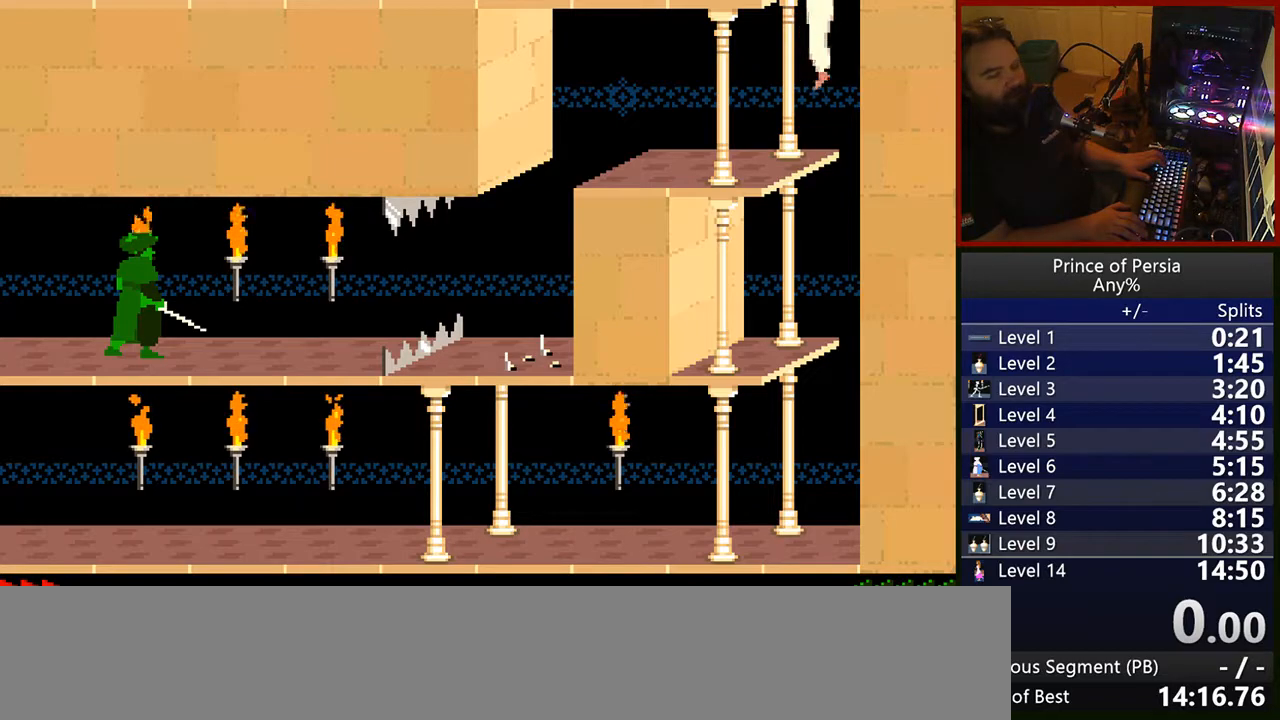
{"keys": ["jump"], "events": []}
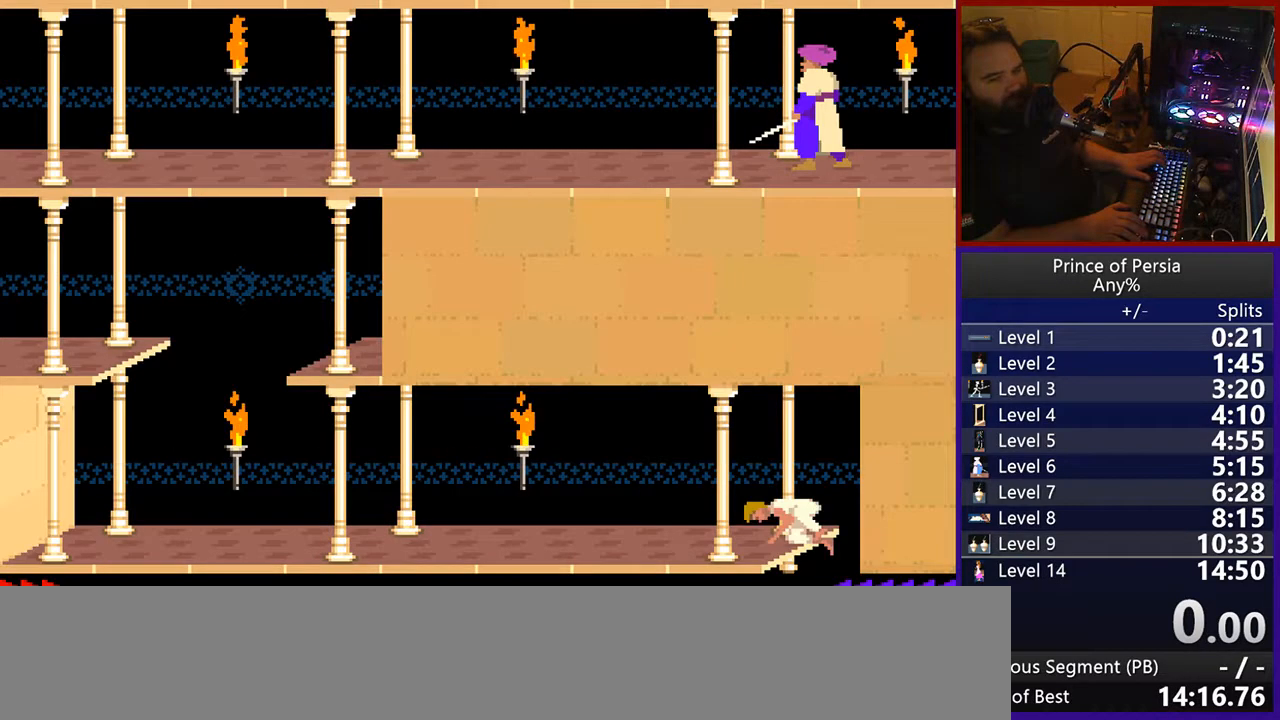
{"keys": [], "events": [[467, "jump", "up"]]}
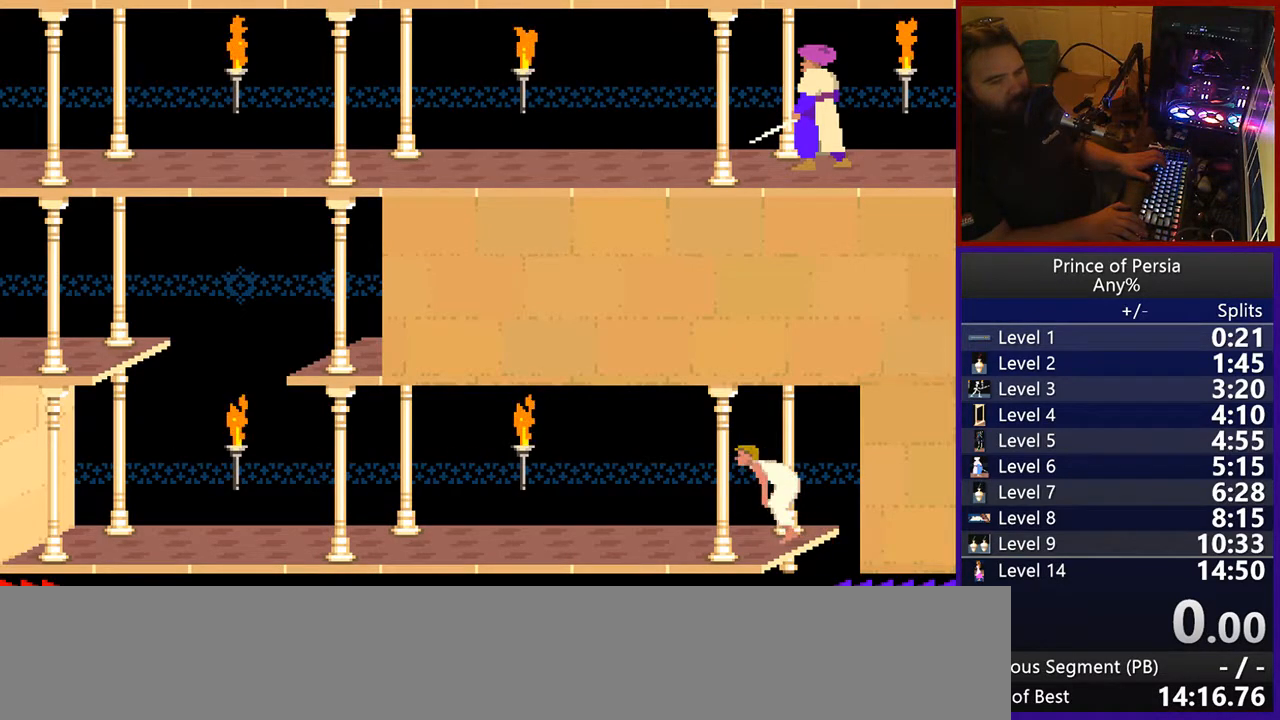
{"keys": ["left"], "events": [[350, "left", "down"]]}
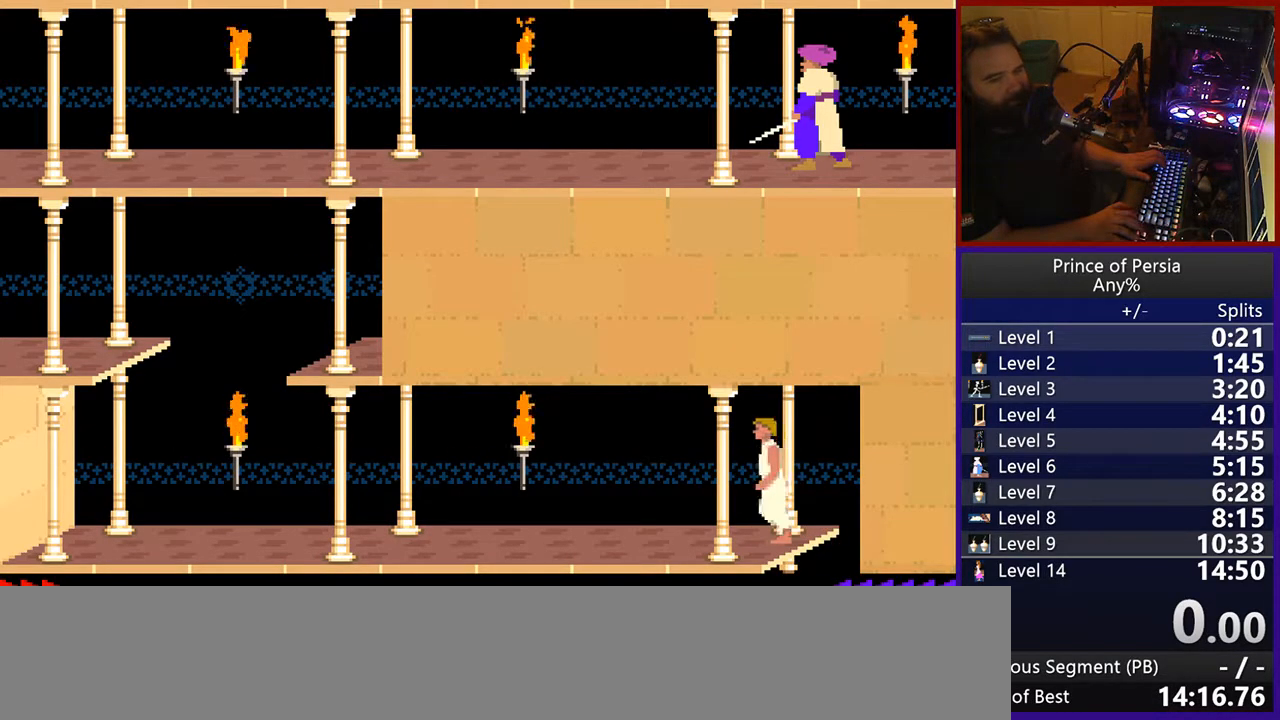
{"keys": ["left"], "events": []}
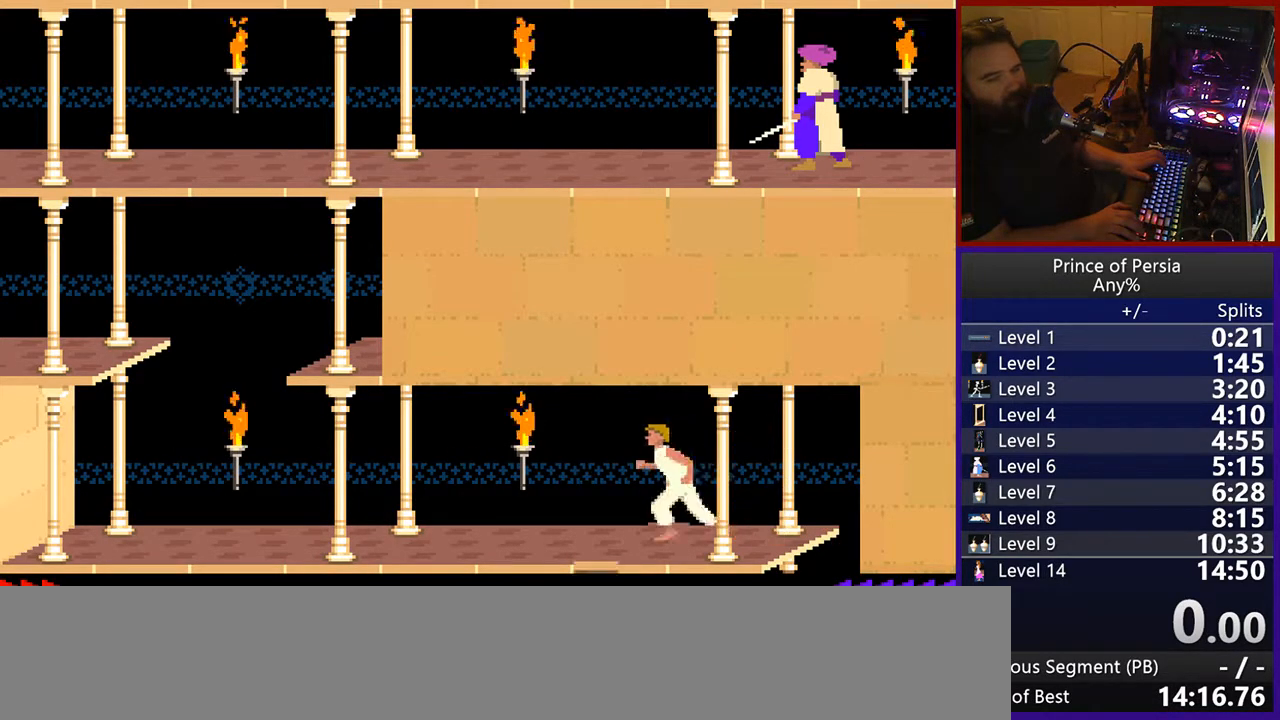
{"keys": ["left"], "events": []}
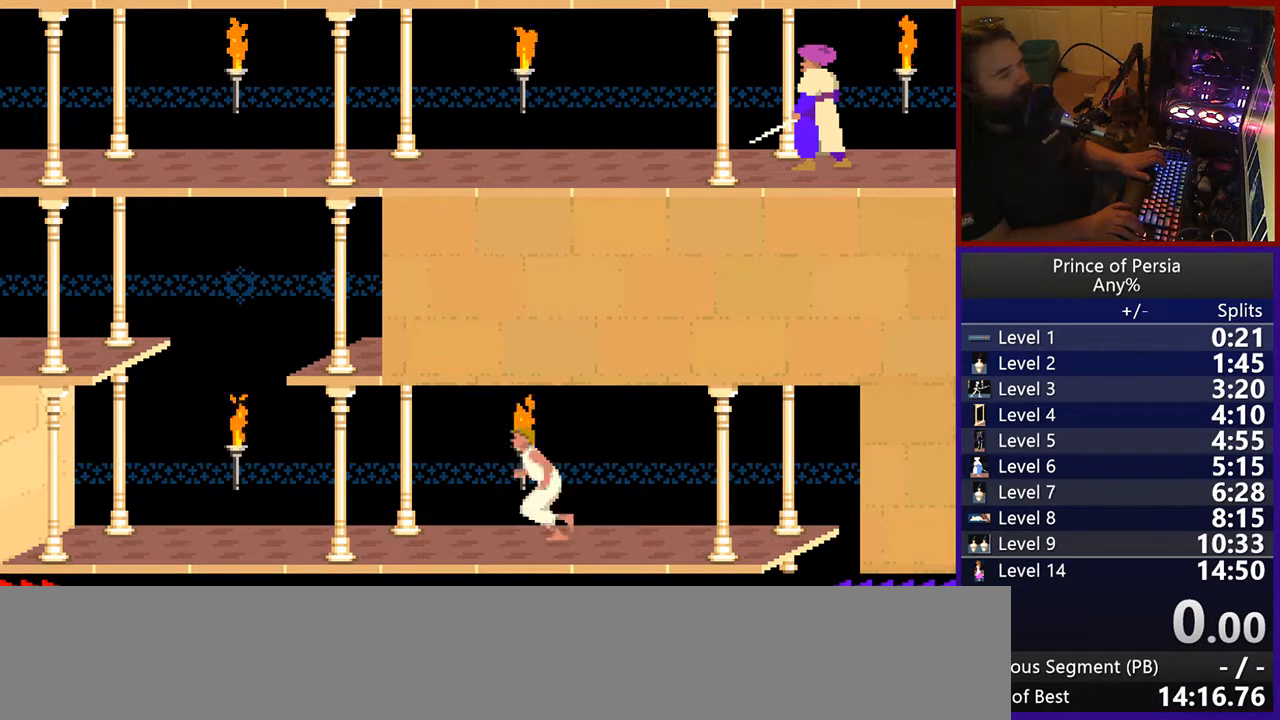
{"keys": ["left"], "events": []}
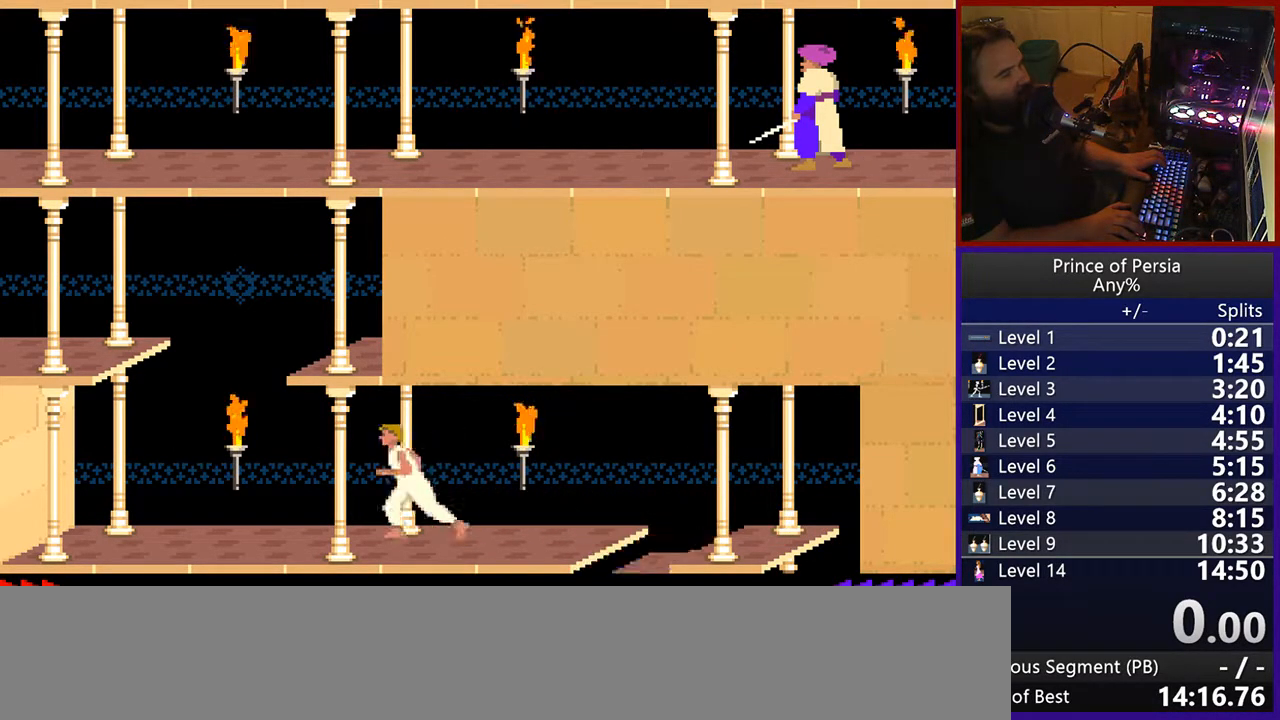
{"keys": ["left"], "events": []}
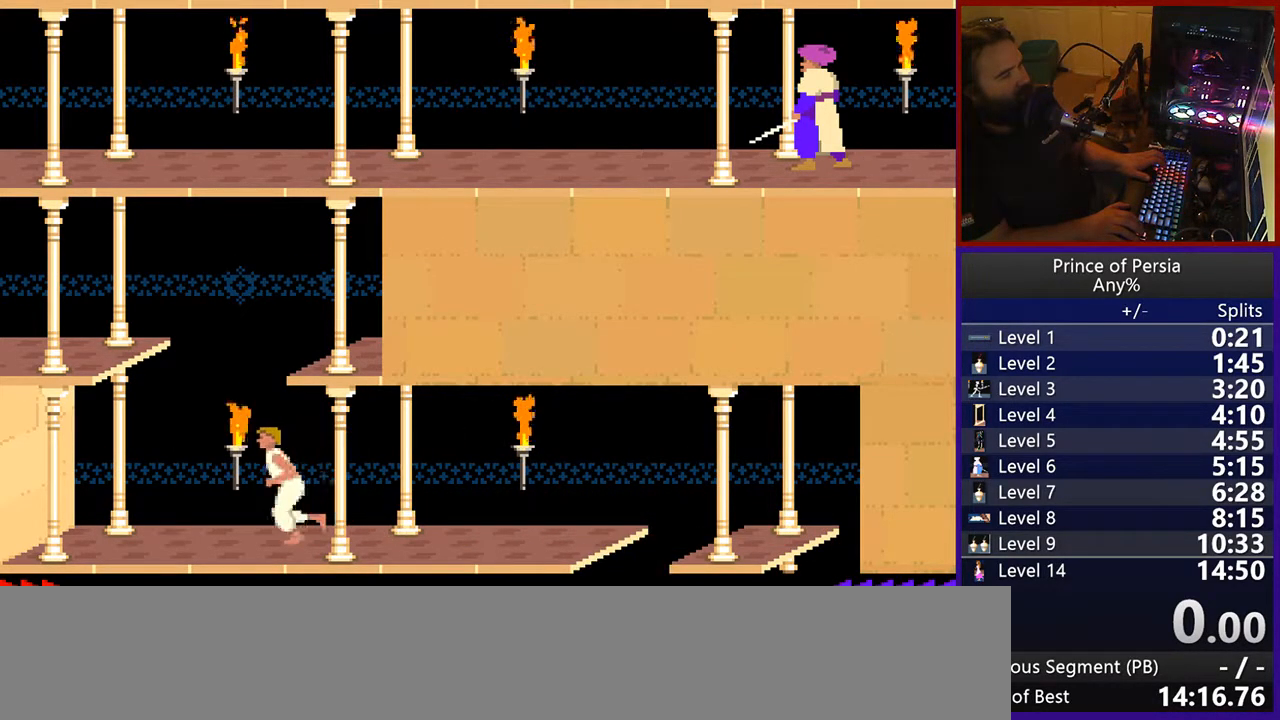
{"keys": [], "events": [[33, "left", "up"]]}
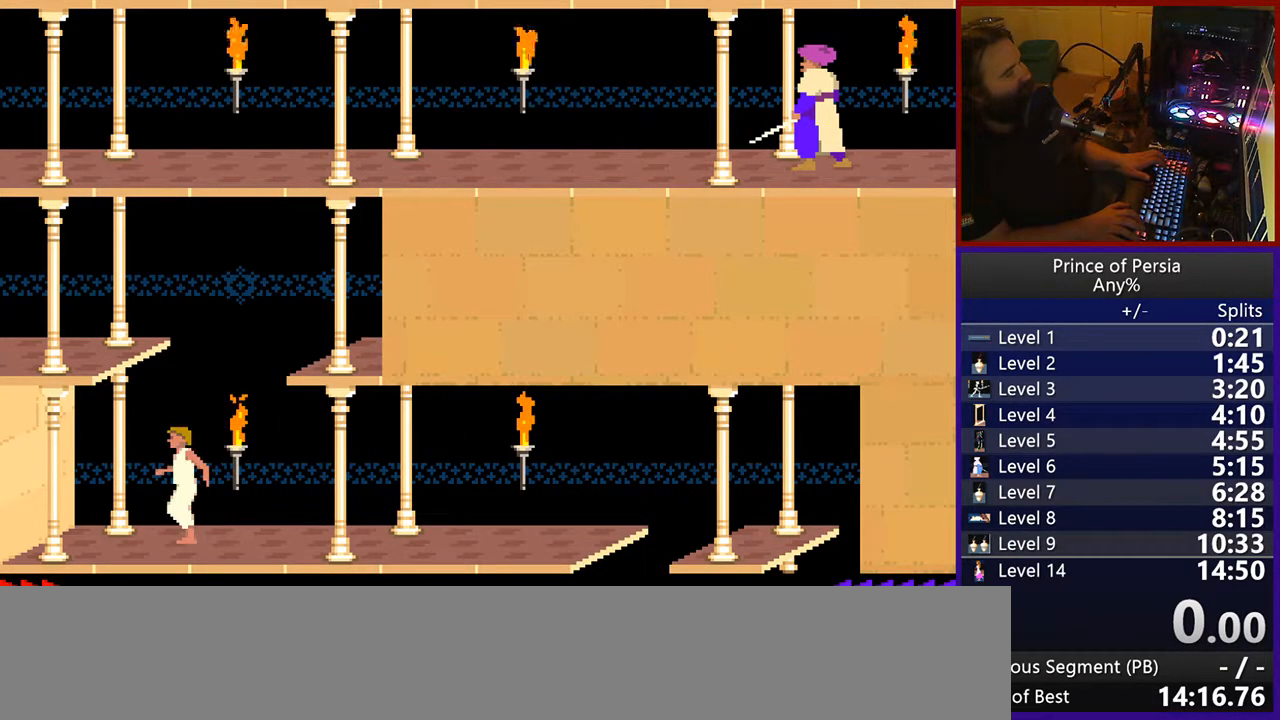
{"keys": ["jump"], "events": [[167, "jump", "down"]]}
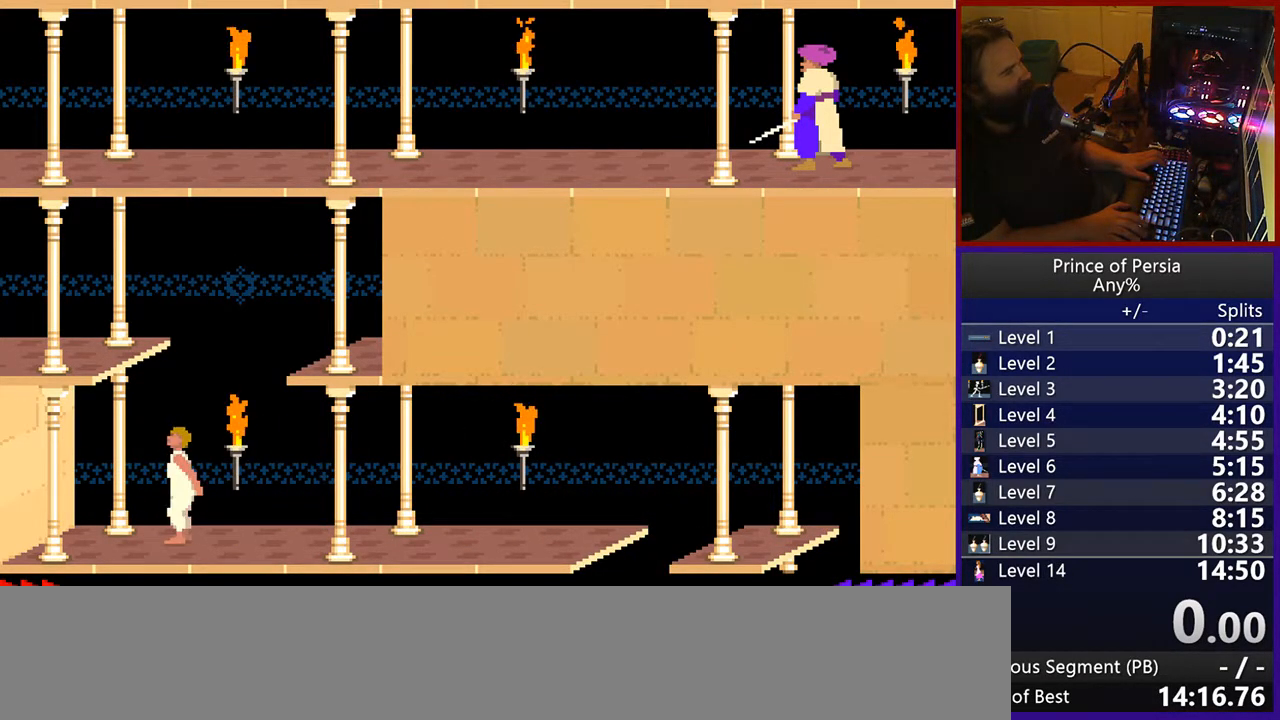
{"keys": ["jump"], "events": []}
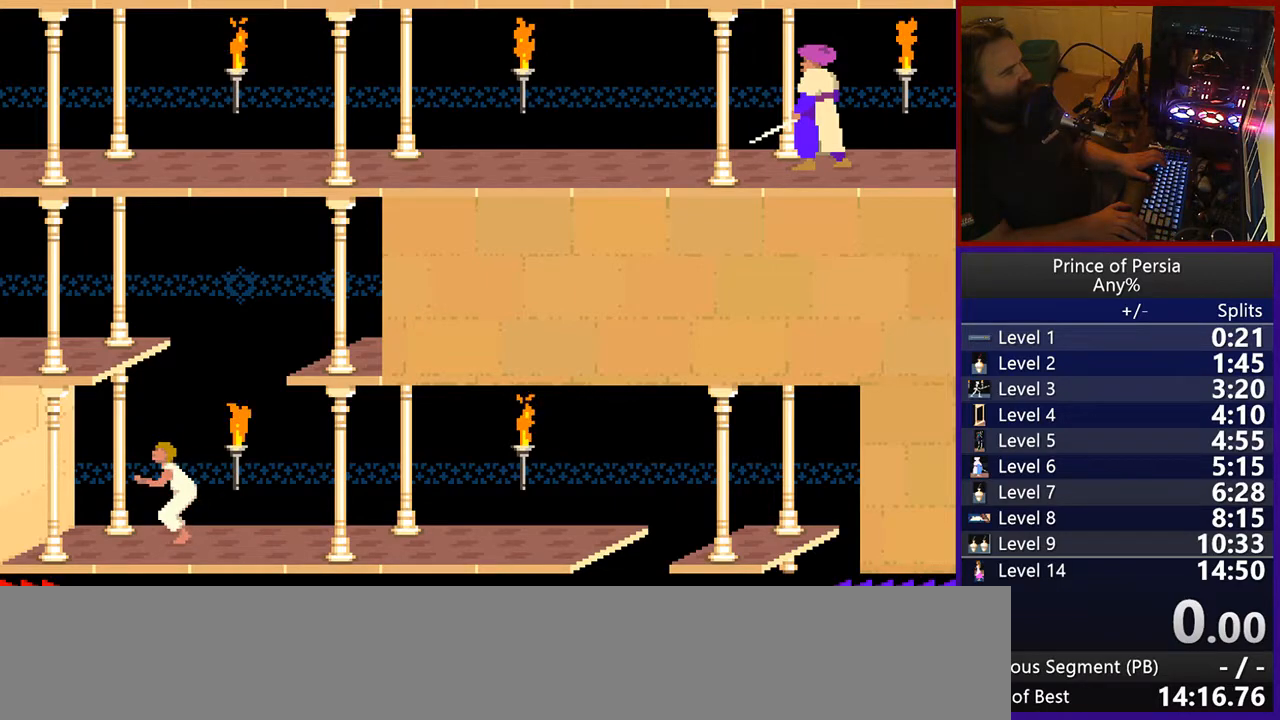
{"keys": ["jump"], "events": []}
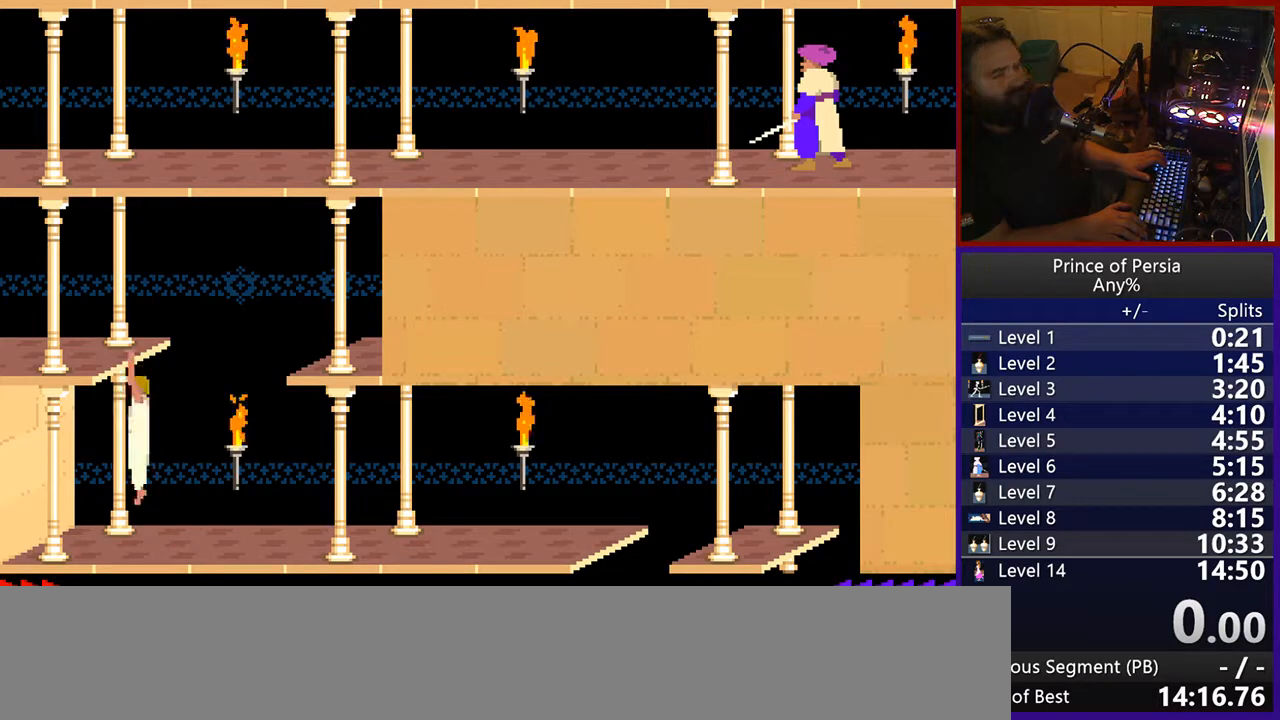
{"keys": ["jump"], "events": []}
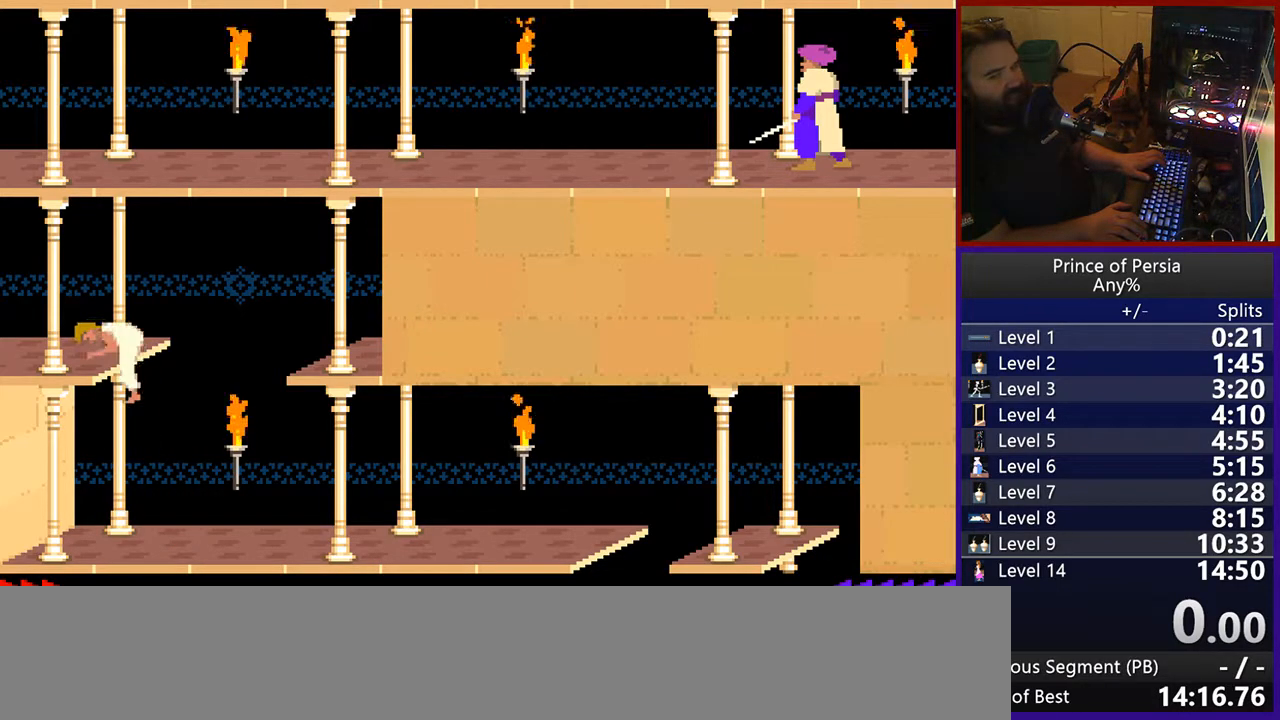
{"keys": ["jump"], "events": []}
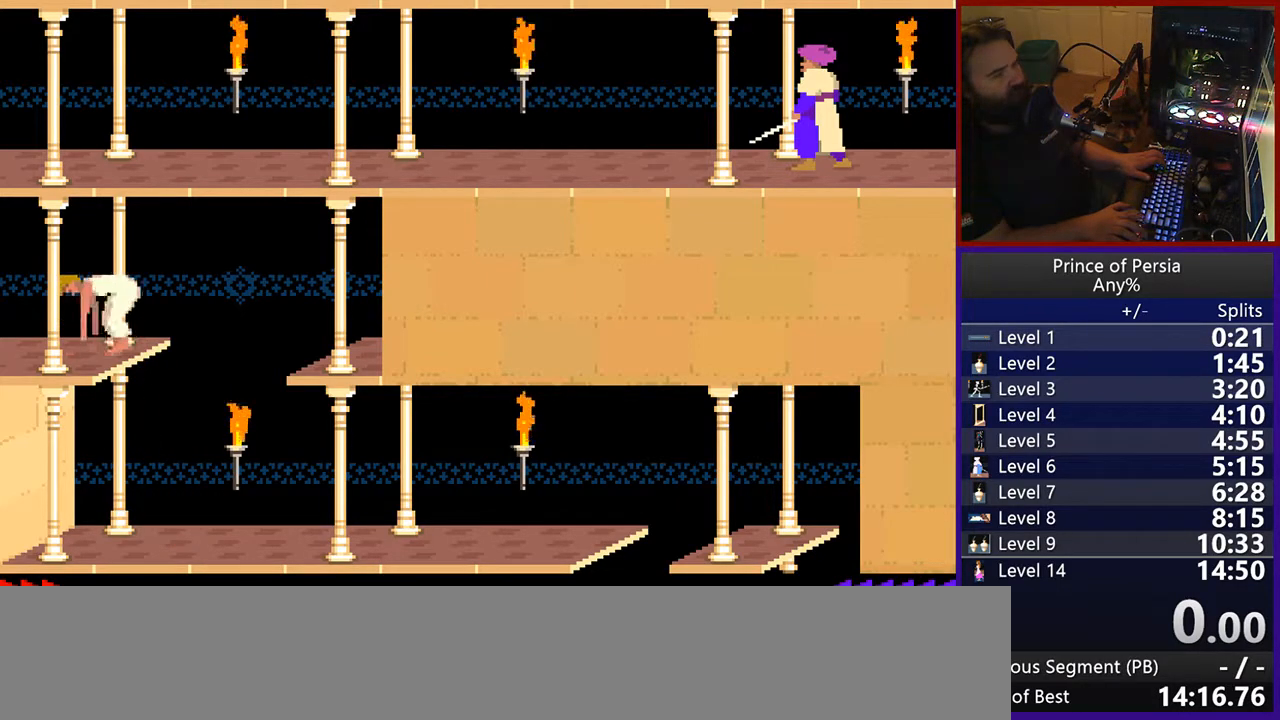
{"keys": ["left"], "events": [[50, "jump", "up"], [183, "left", "down"]]}